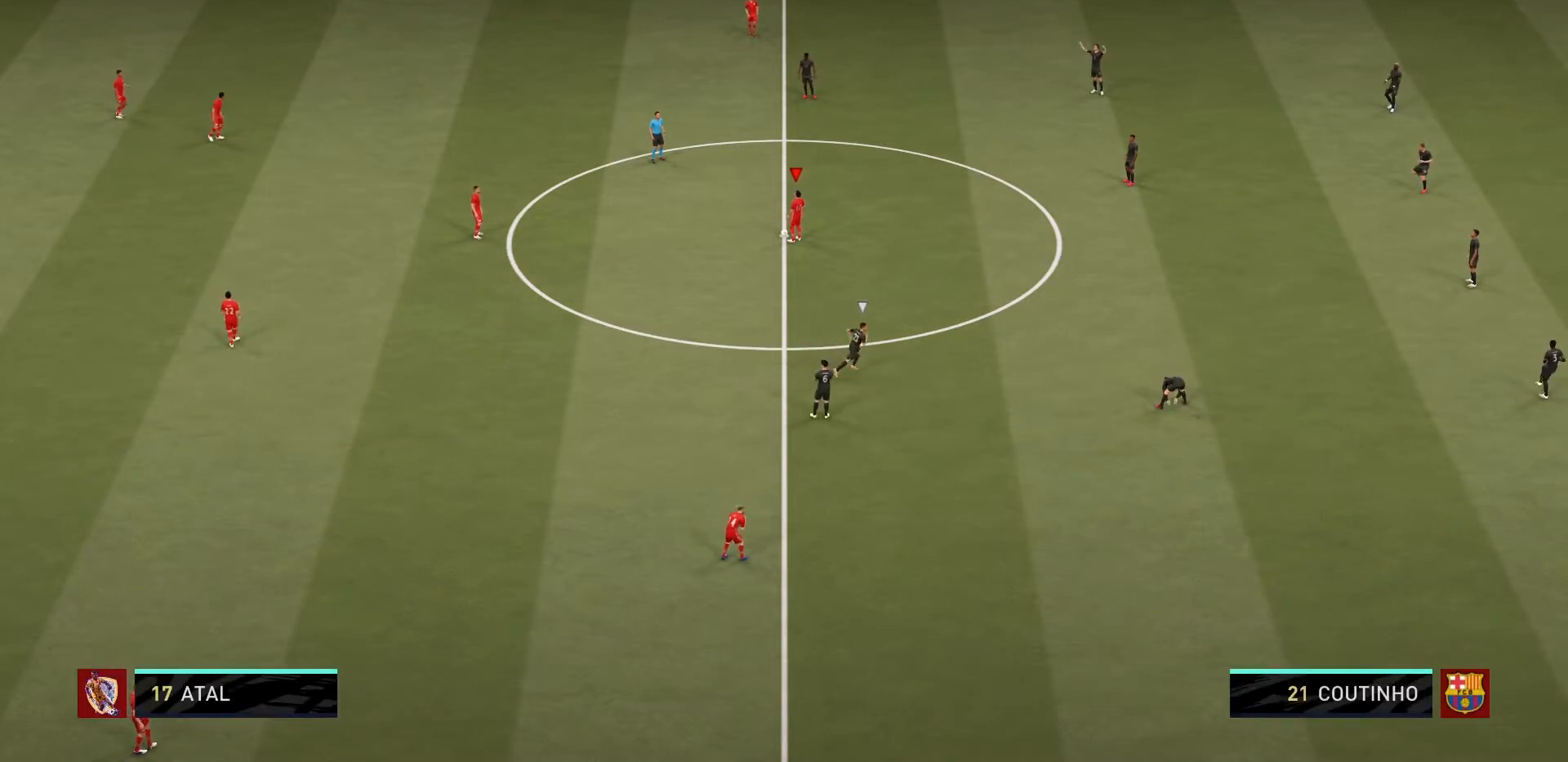
Gameplay with a controller (PlayStation layout); each line is a JSON object with the inputs held at the frame after it. "events" lists button and stick changes between this image and that frame as [ms after this image, input, new state], when the widget could be followed in between. Not read: L3 R3.
{"buttons": [], "left_stick": "center", "right_stick": "center", "events": [[200, "DPAD_LEFT", "down"], [334, "DPAD_LEFT", "up"]]}
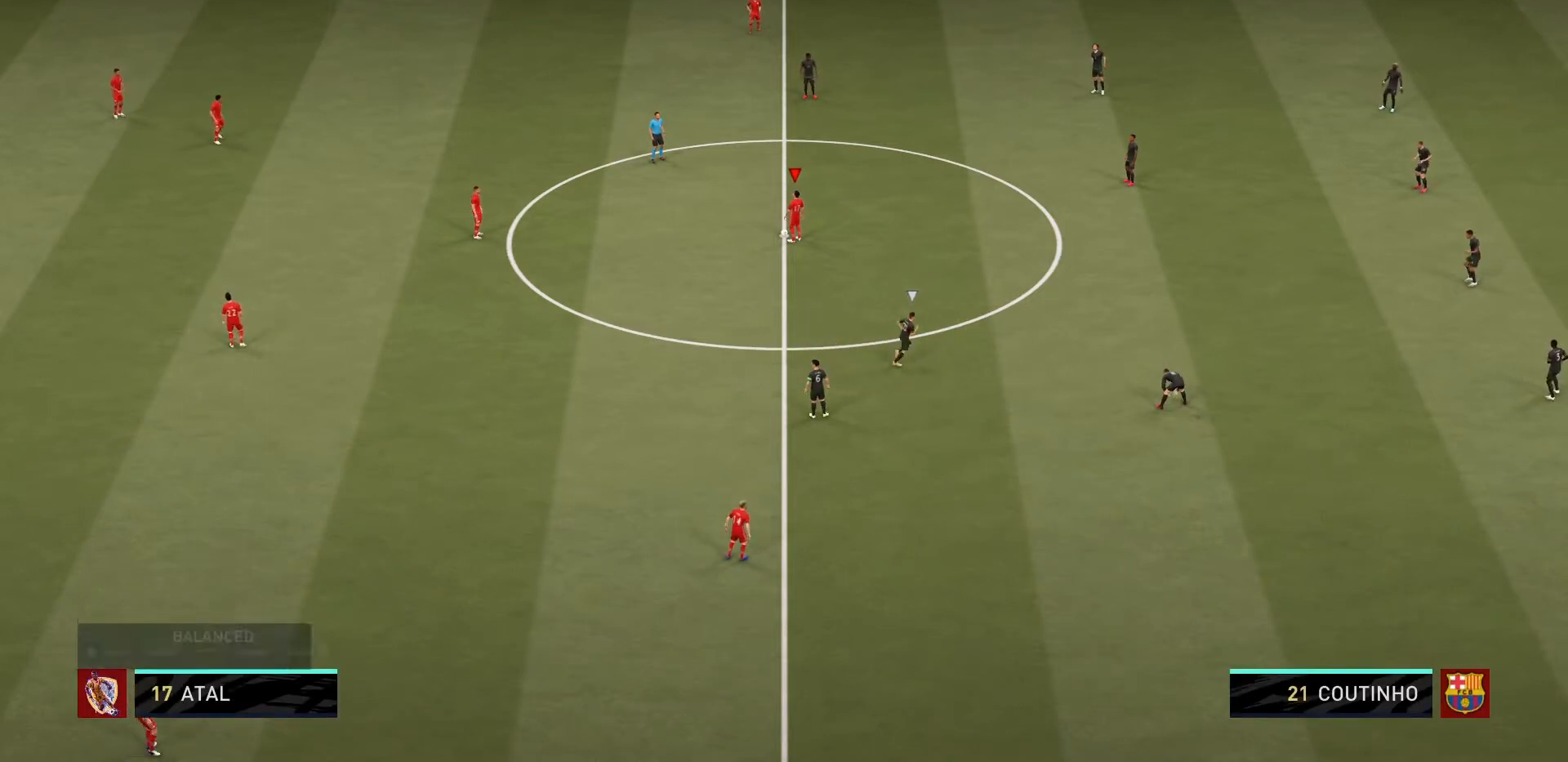
{"buttons": [], "left_stick": "center", "right_stick": "center", "events": []}
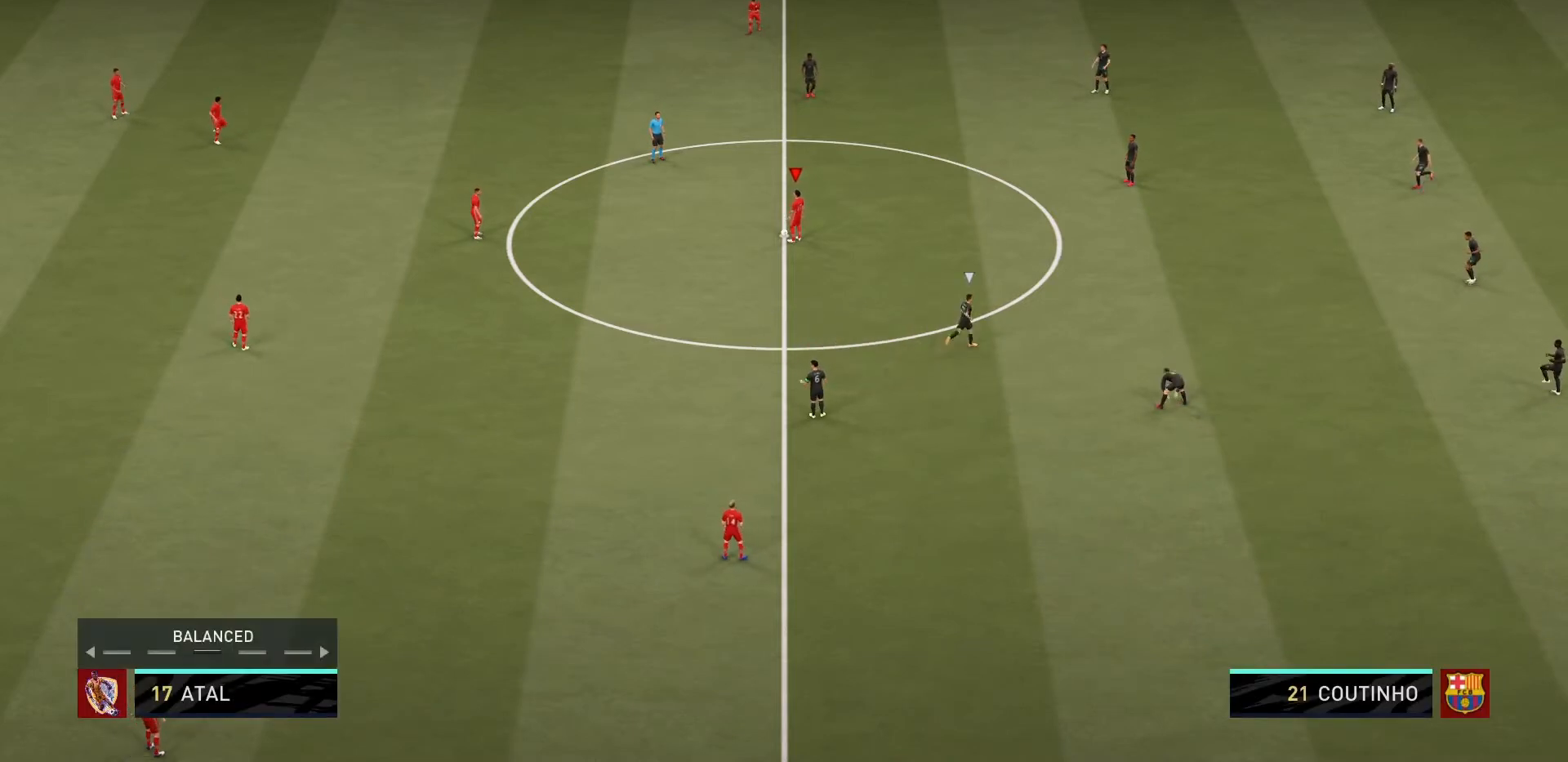
{"buttons": [], "left_stick": "center", "right_stick": "center", "events": [[234, "DPAD_LEFT", "down"], [400, "DPAD_LEFT", "up"]]}
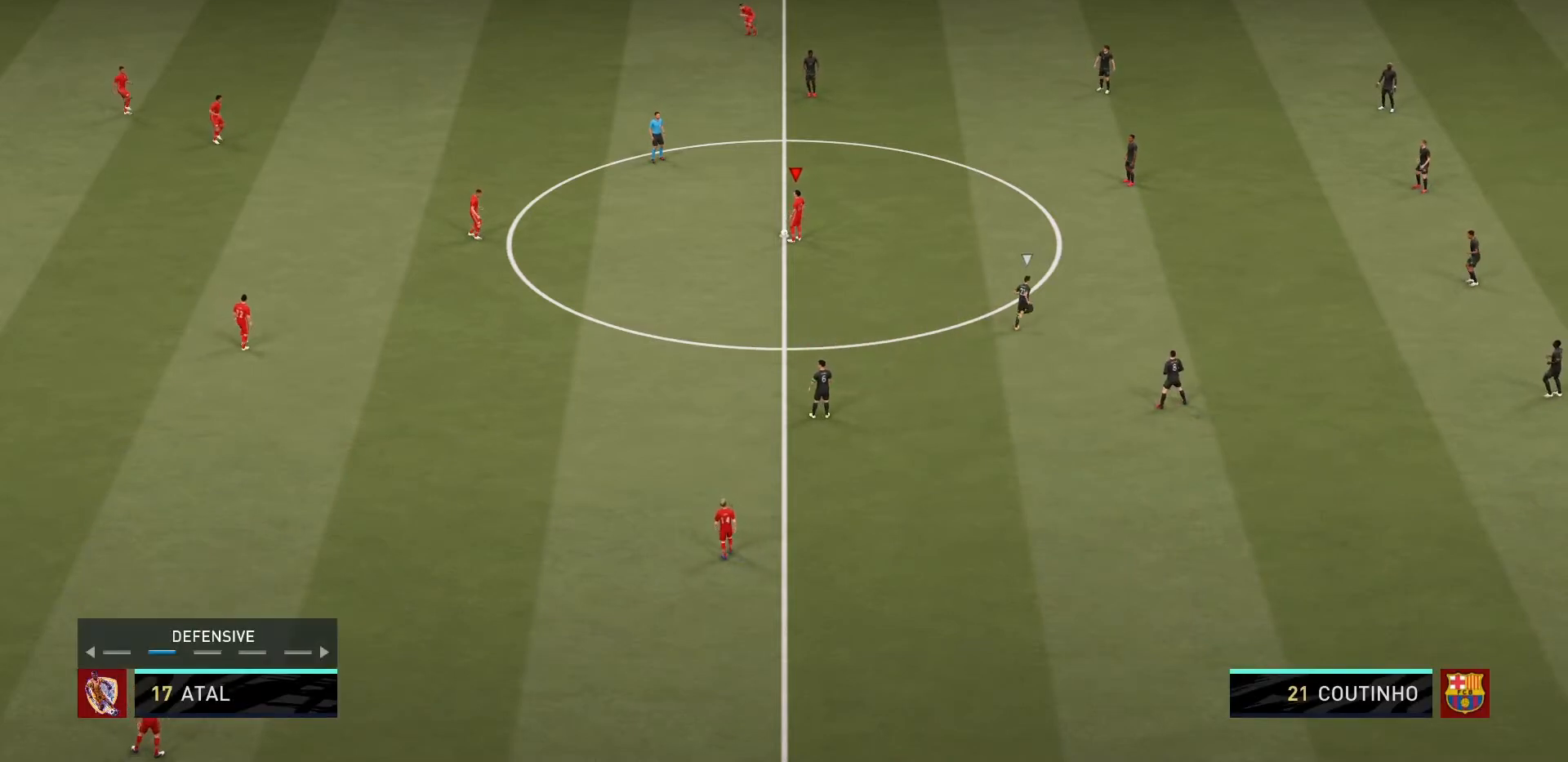
{"buttons": ["CROSS"], "left_stick": "center", "right_stick": "center", "events": [[468, "CROSS", "down"]]}
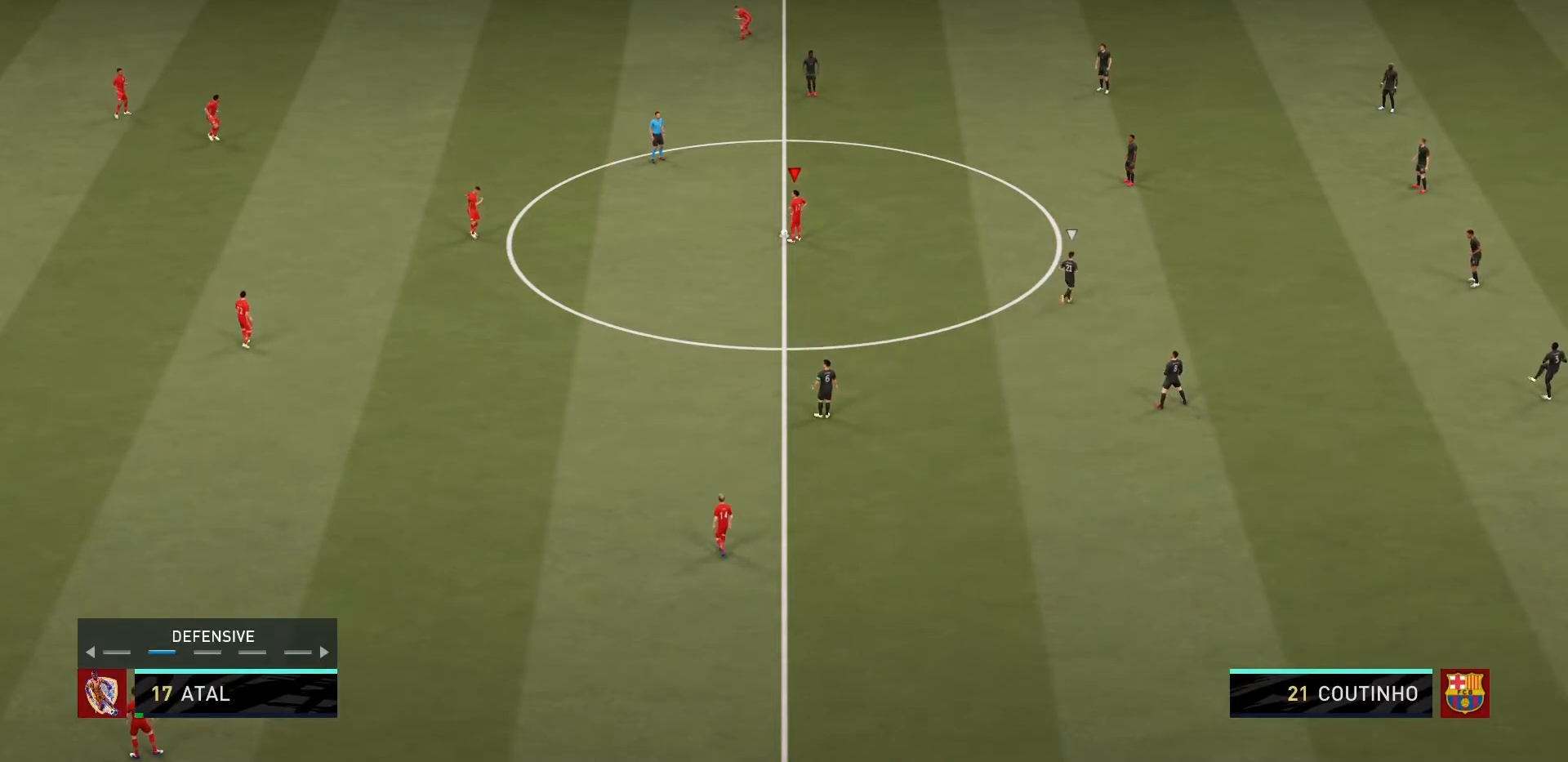
{"buttons": [], "left_stick": "center", "right_stick": "center", "events": [[167, "CROSS", "up"], [200, "left_stick", "left"], [400, "left_stick", "center"]]}
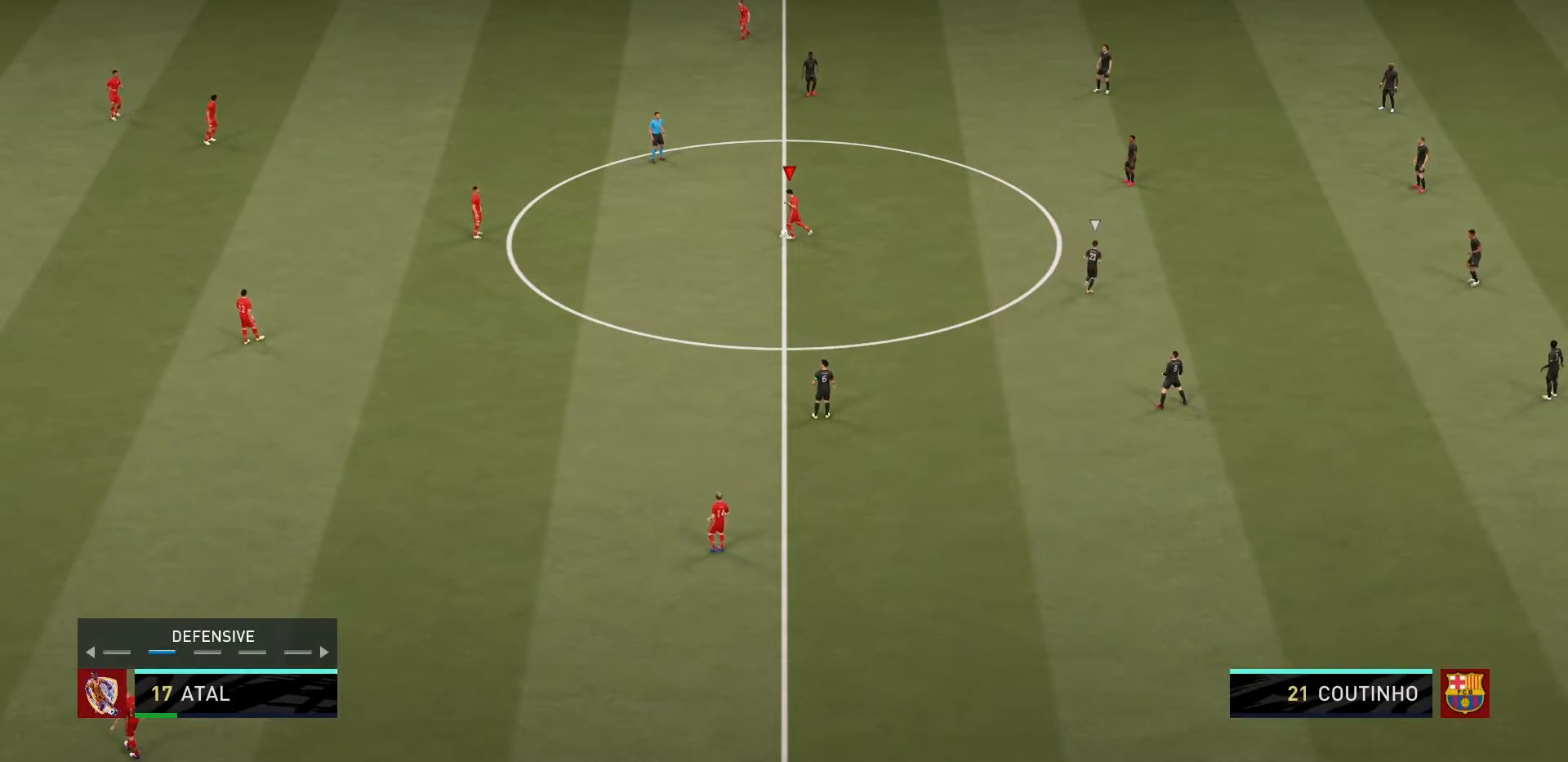
{"buttons": [], "left_stick": "center", "right_stick": "center", "events": []}
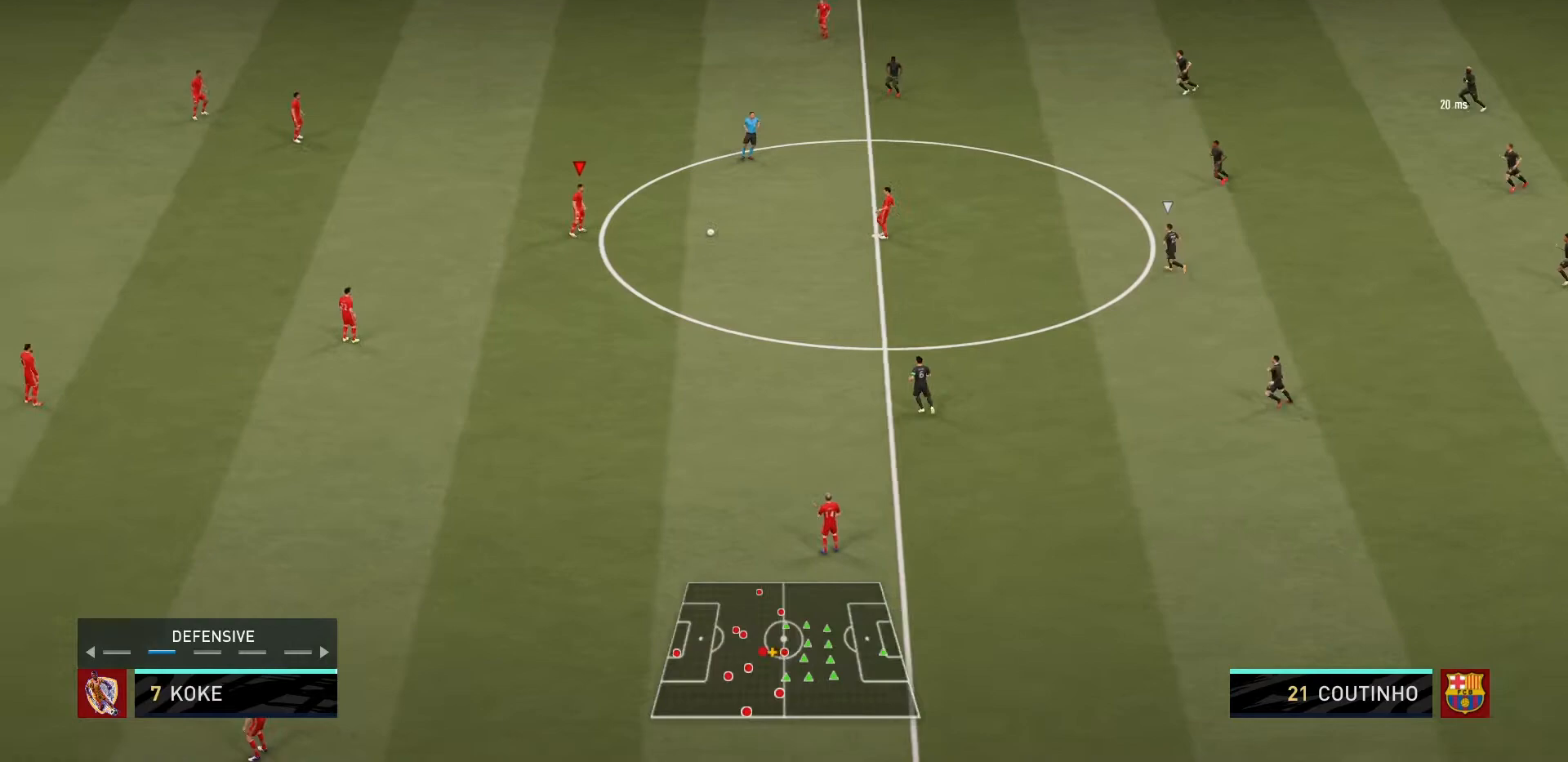
{"buttons": [], "left_stick": "down", "right_stick": "center", "events": [[33, "left_stick", "down"]]}
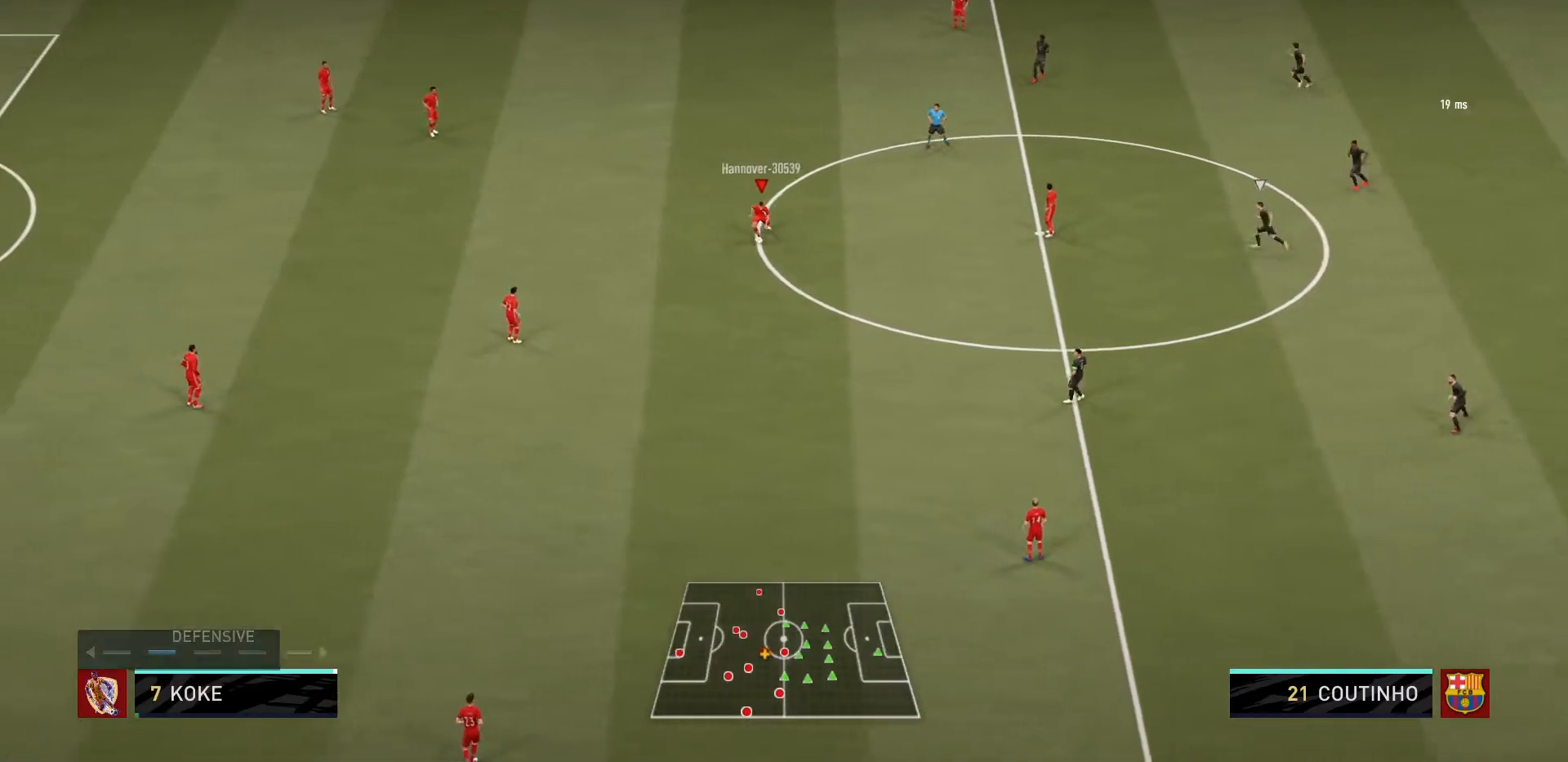
{"buttons": [], "left_stick": "down", "right_stick": "center", "events": [[34, "CROSS", "down"], [201, "CROSS", "up"]]}
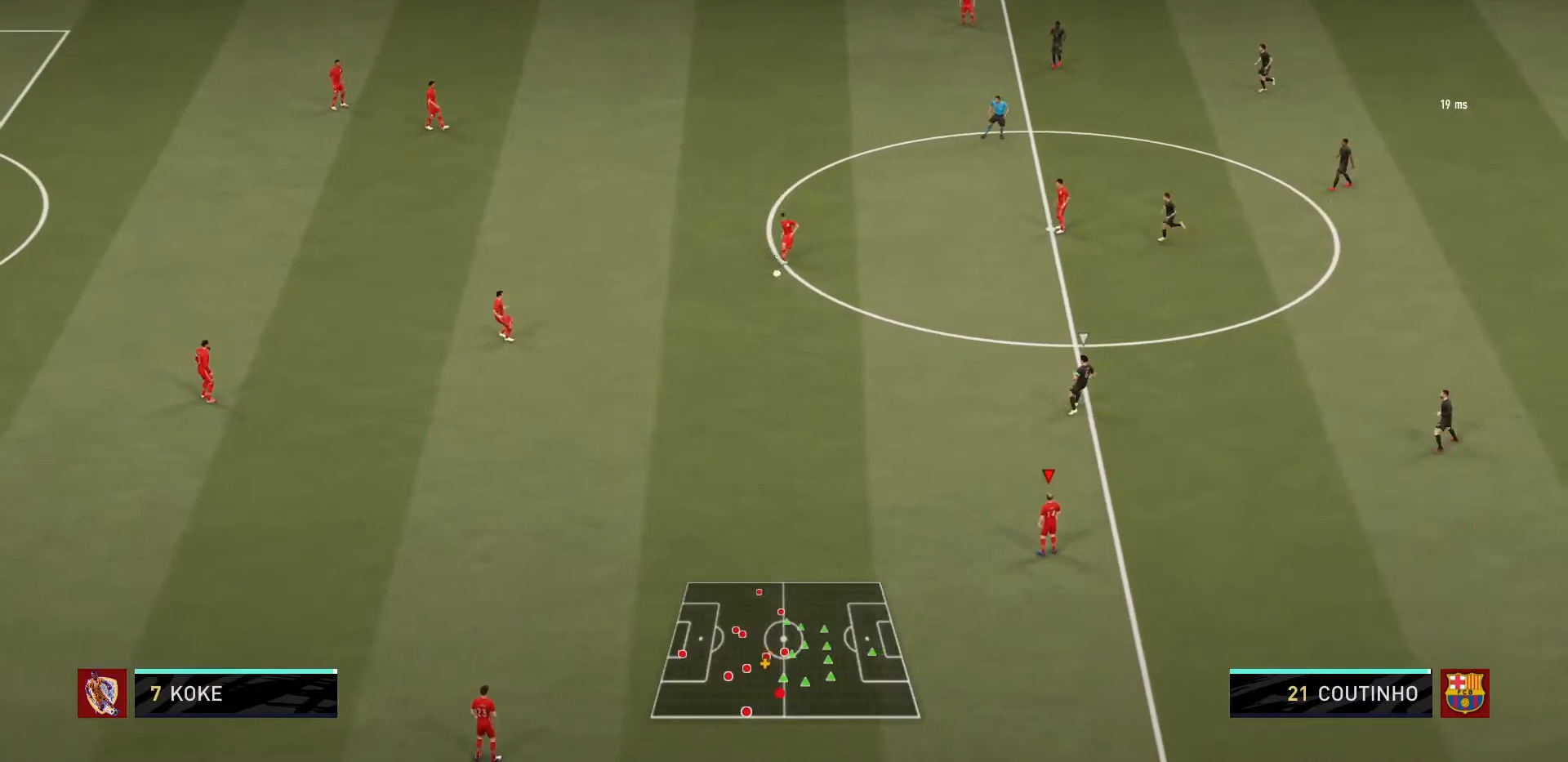
{"buttons": [], "left_stick": "center", "right_stick": "center", "events": [[100, "left_stick", "center"]]}
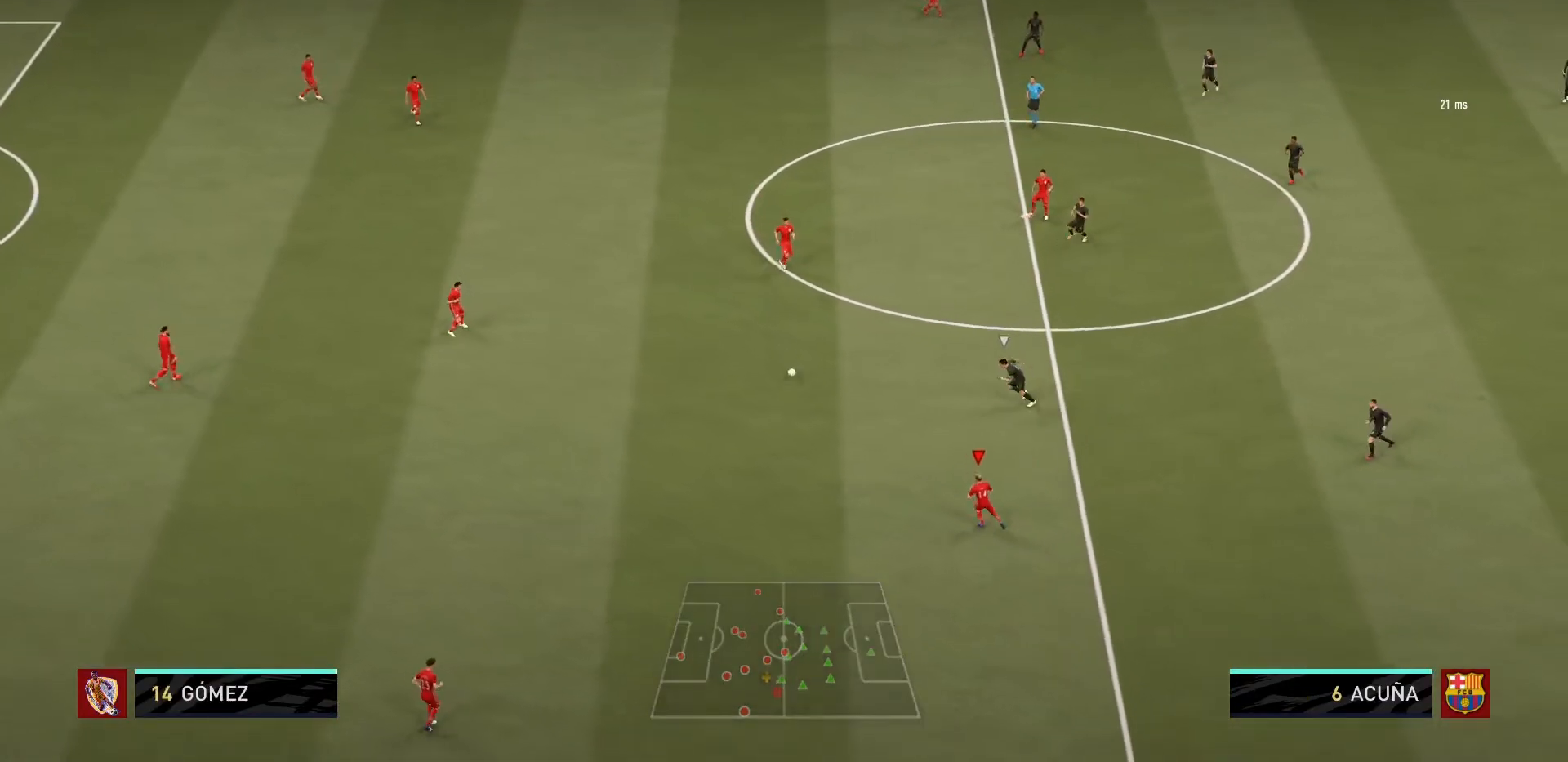
{"buttons": ["CROSS"], "left_stick": "down-left", "right_stick": "center", "events": [[100, "left_stick", "down-left"], [501, "CROSS", "down"]]}
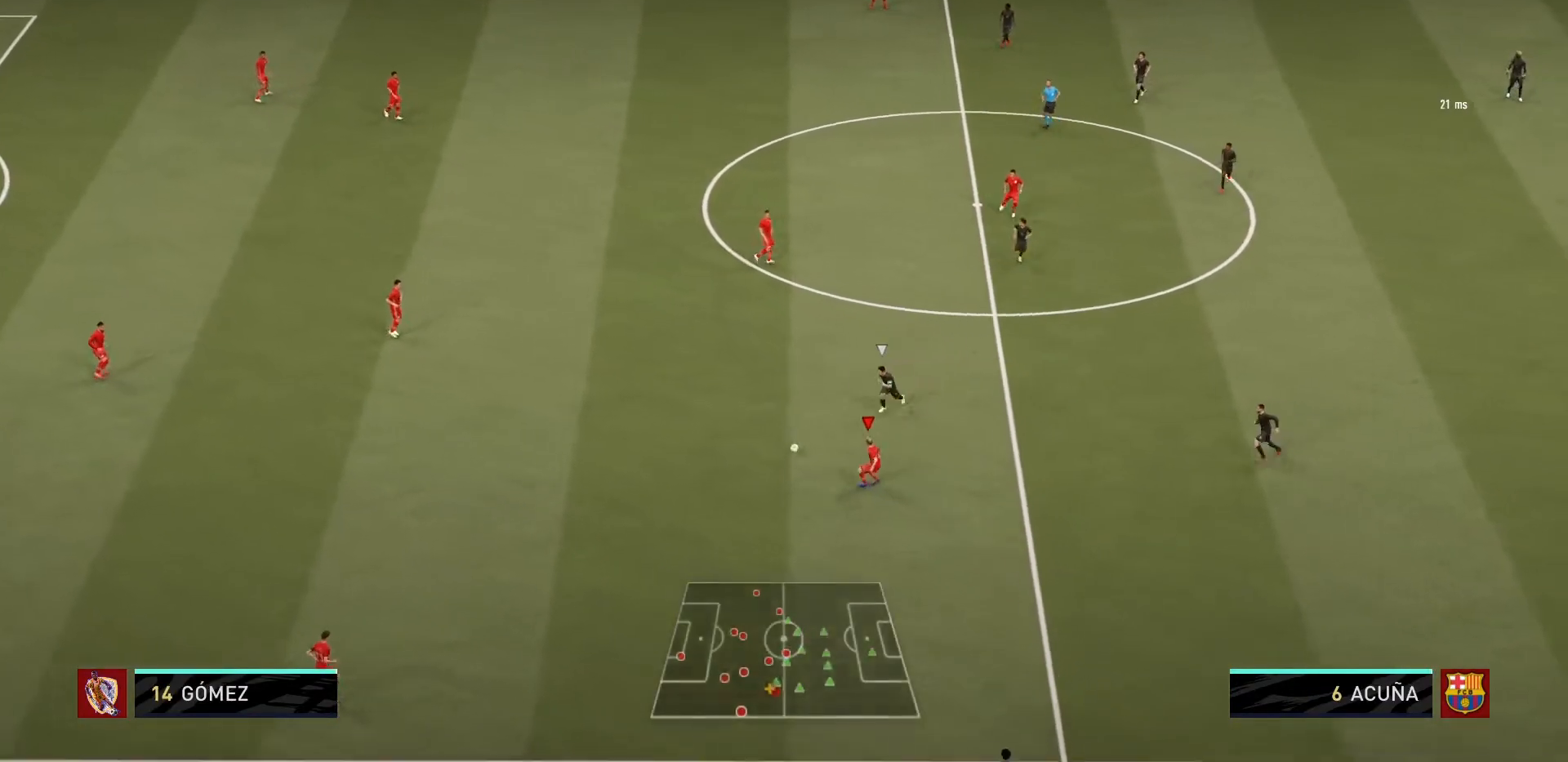
{"buttons": ["R1"], "left_stick": "center", "right_stick": "center", "events": [[200, "CROSS", "up"], [267, "left_stick", "center"], [433, "R1", "down"]]}
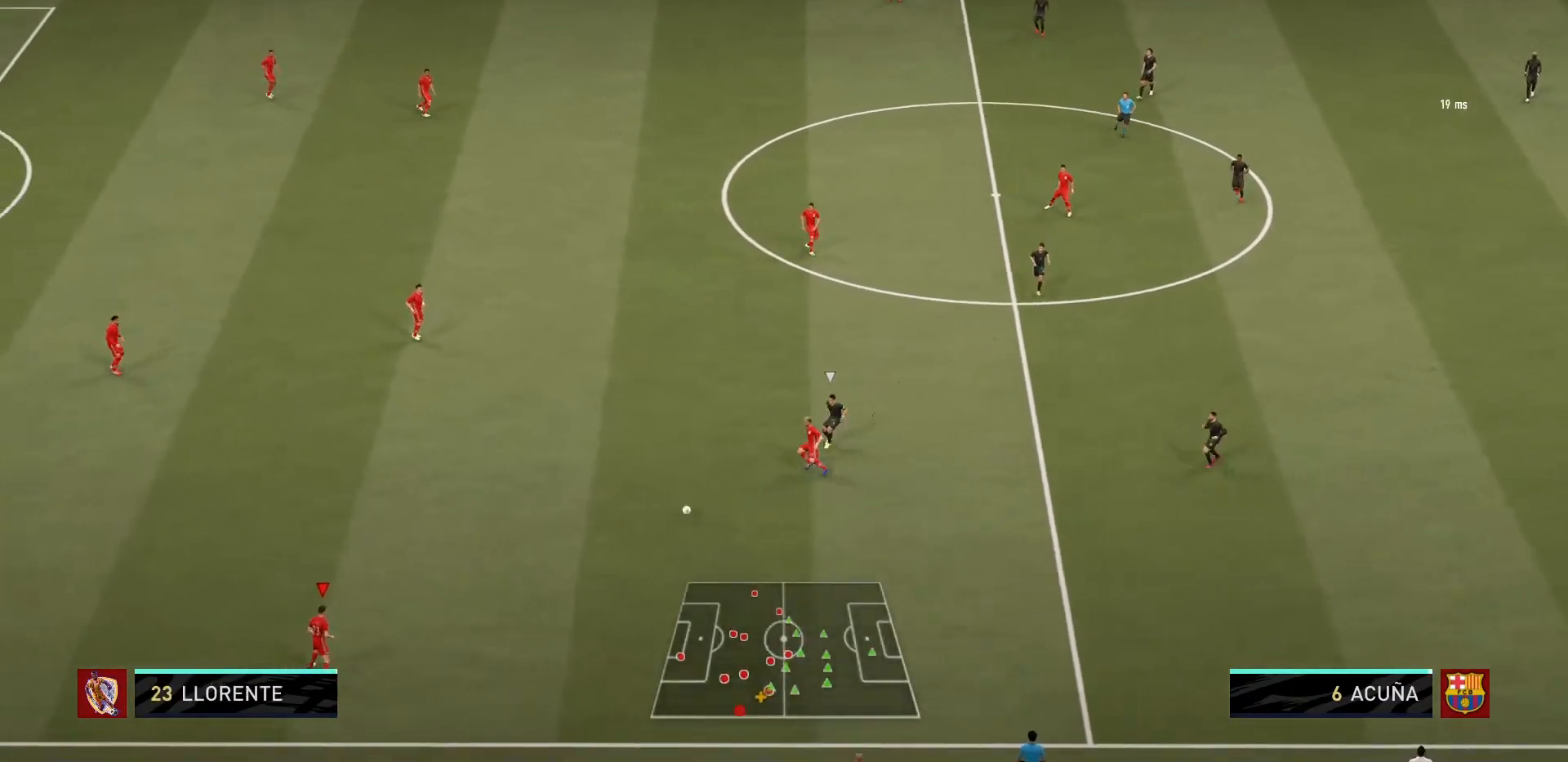
{"buttons": [], "left_stick": "up", "right_stick": "center", "events": [[200, "R1", "up"], [200, "left_stick", "up"]]}
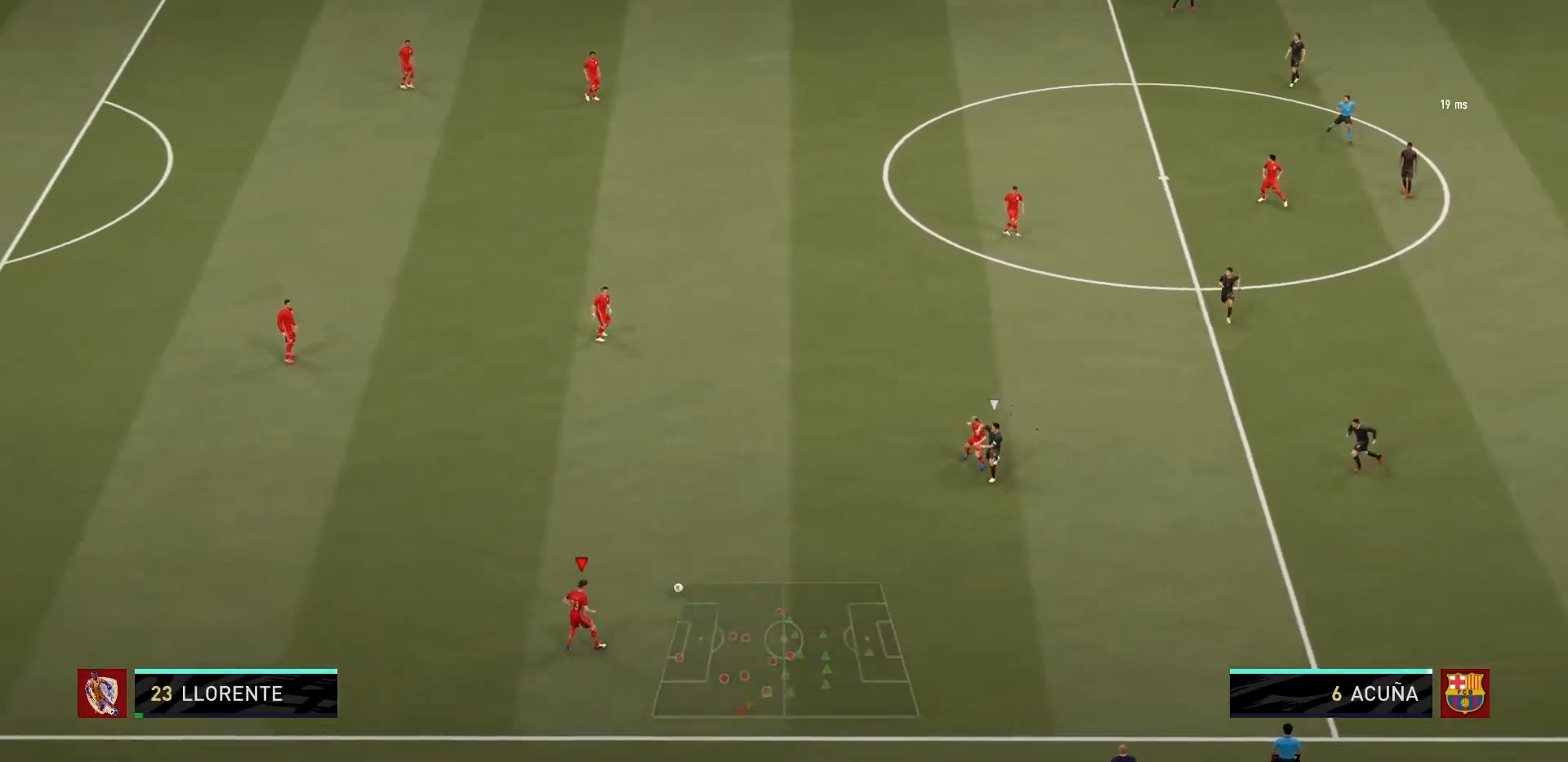
{"buttons": ["R1"], "left_stick": "center", "right_stick": "center", "events": [[33, "CROSS", "down"], [33, "R2", "down"], [200, "CROSS", "up"], [233, "R2", "up"], [267, "left_stick", "center"], [367, "R1", "down"]]}
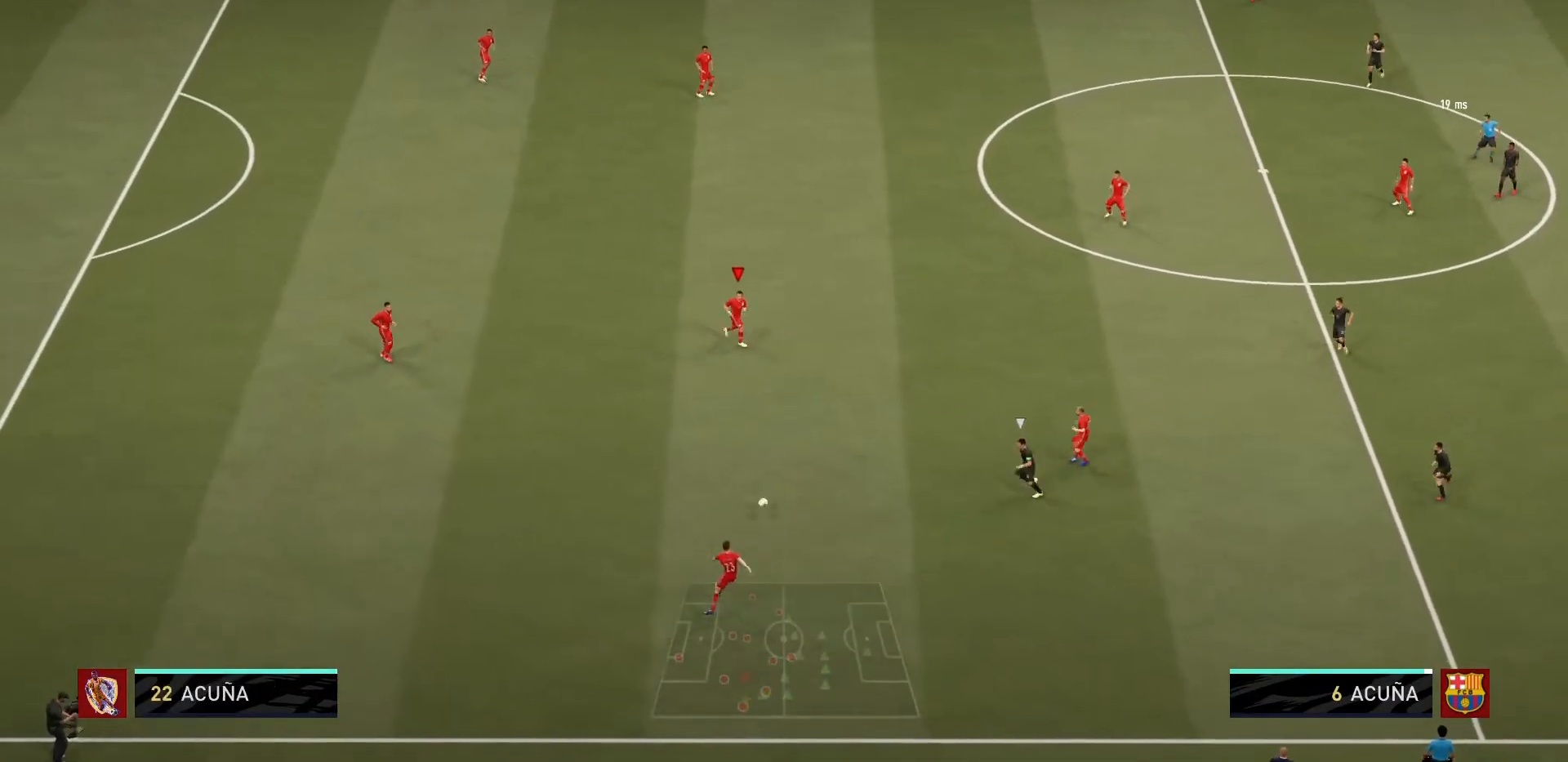
{"buttons": ["R1"], "left_stick": "up-right", "right_stick": "center", "events": [[34, "left_stick", "up-right"]]}
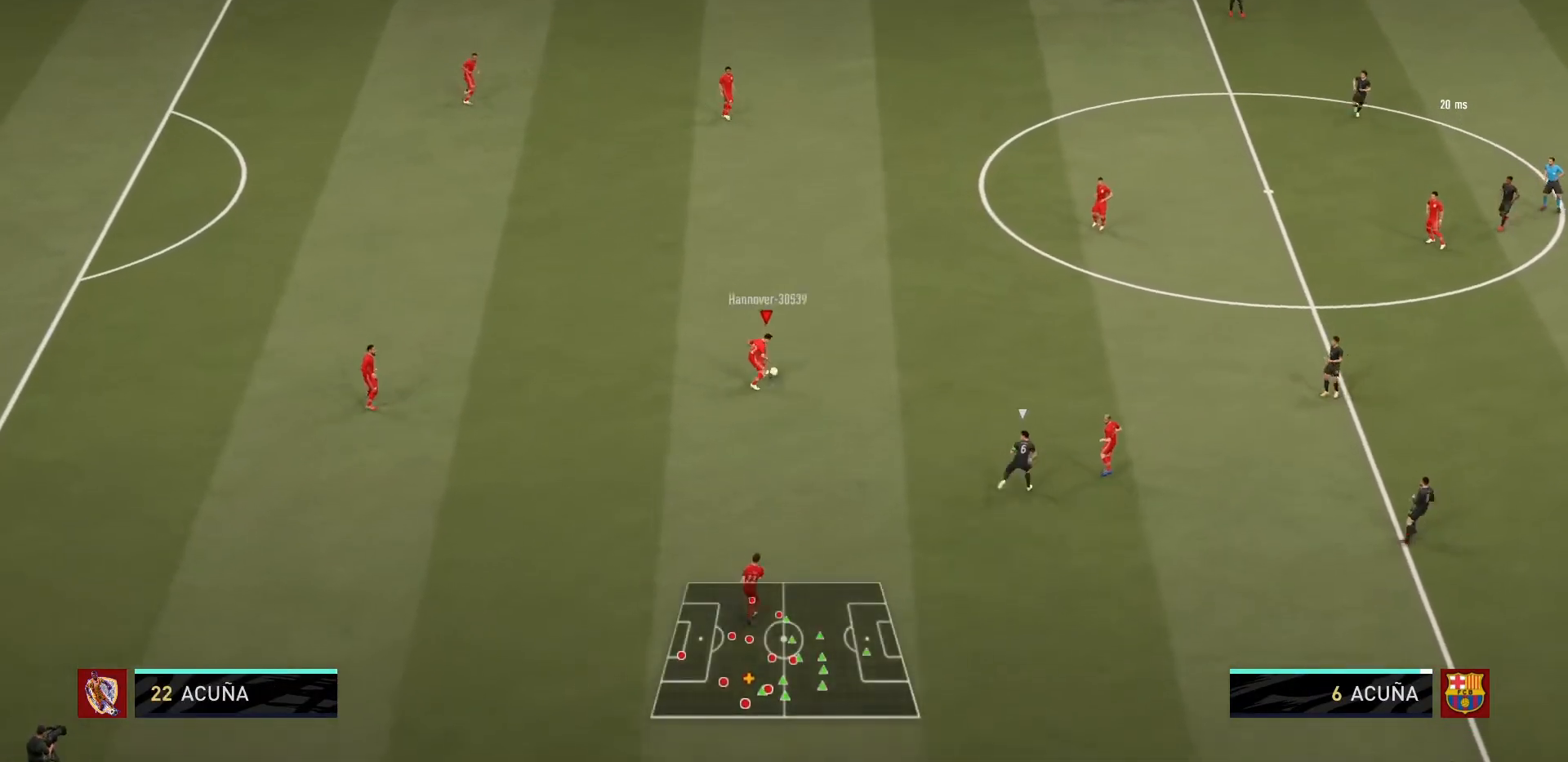
{"buttons": ["R1"], "left_stick": "up-right", "right_stick": "center", "events": []}
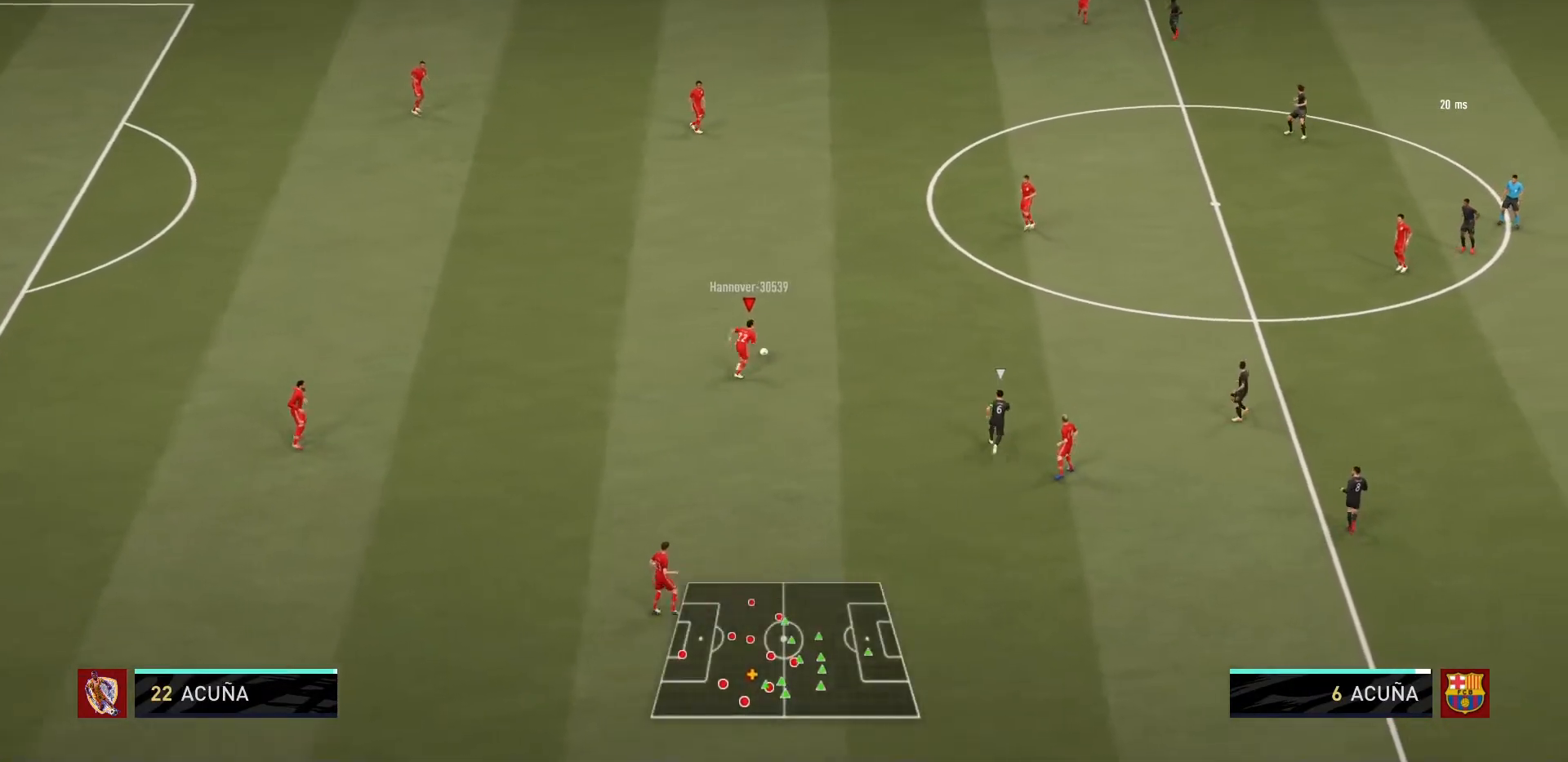
{"buttons": [], "left_stick": "up-right", "right_stick": "center", "events": [[100, "R1", "up"], [167, "CROSS", "down"], [334, "CROSS", "up"]]}
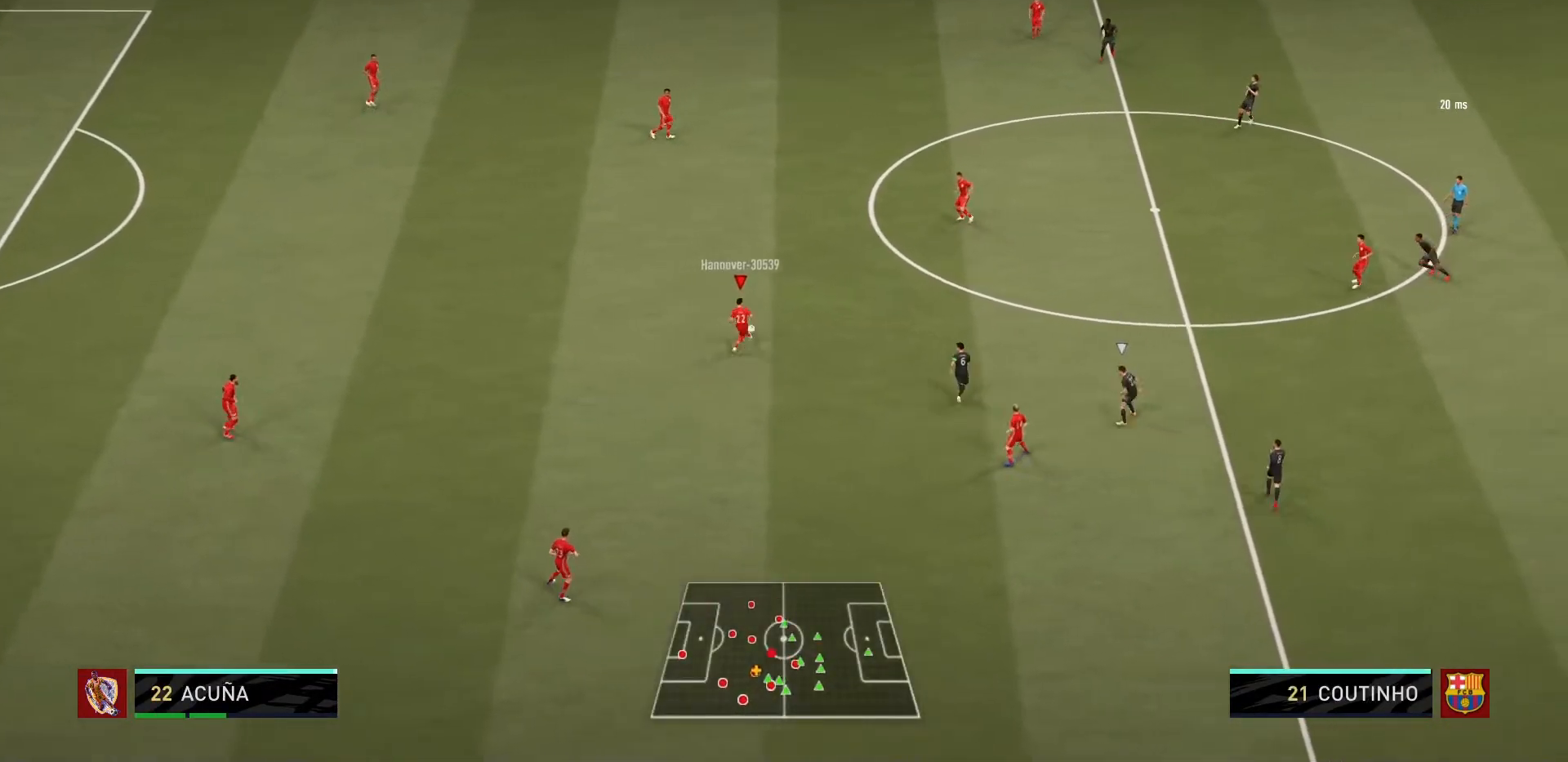
{"buttons": [], "left_stick": "up-right", "right_stick": "center", "events": []}
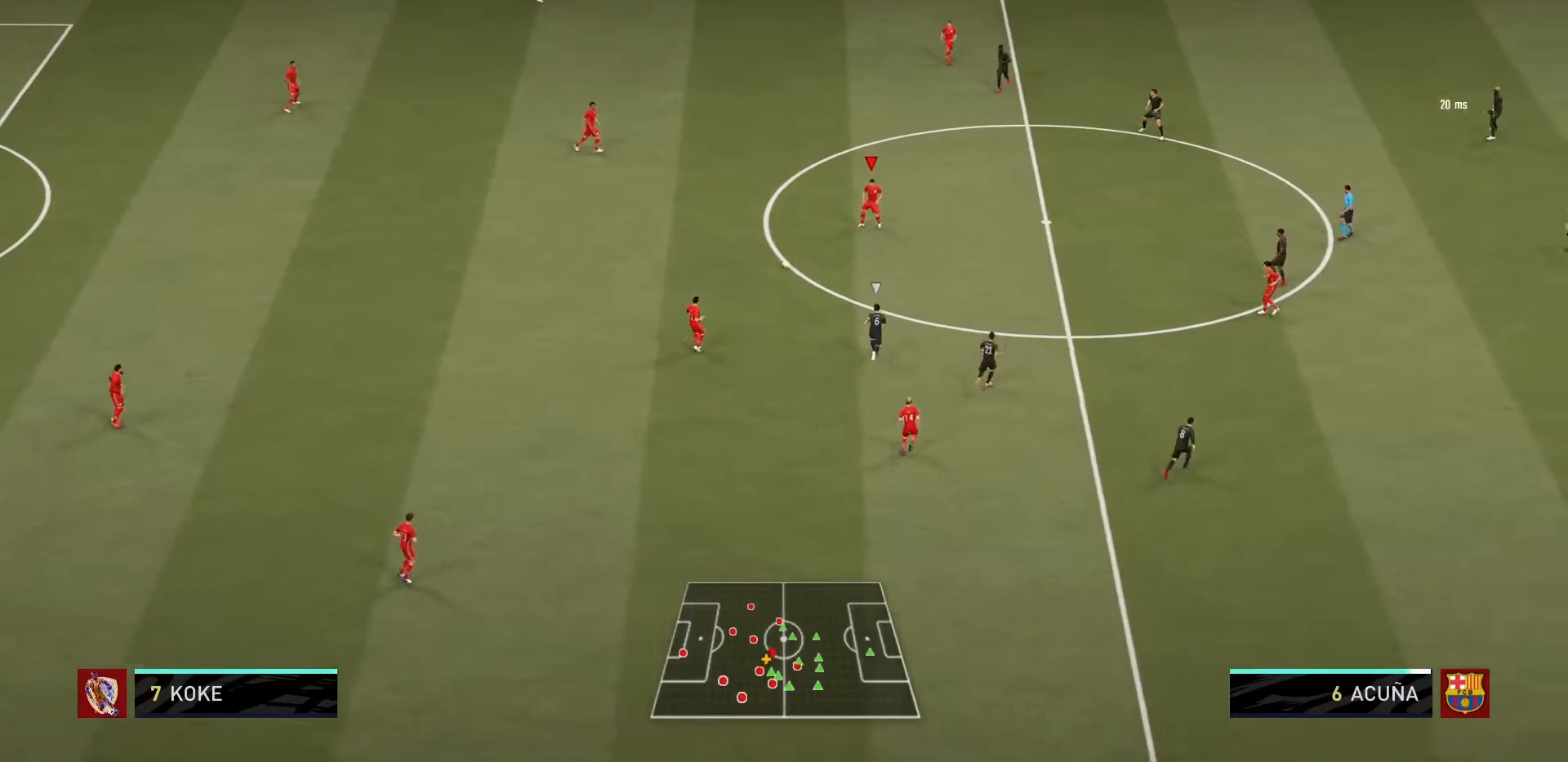
{"buttons": [], "left_stick": "up-right", "right_stick": "center", "events": []}
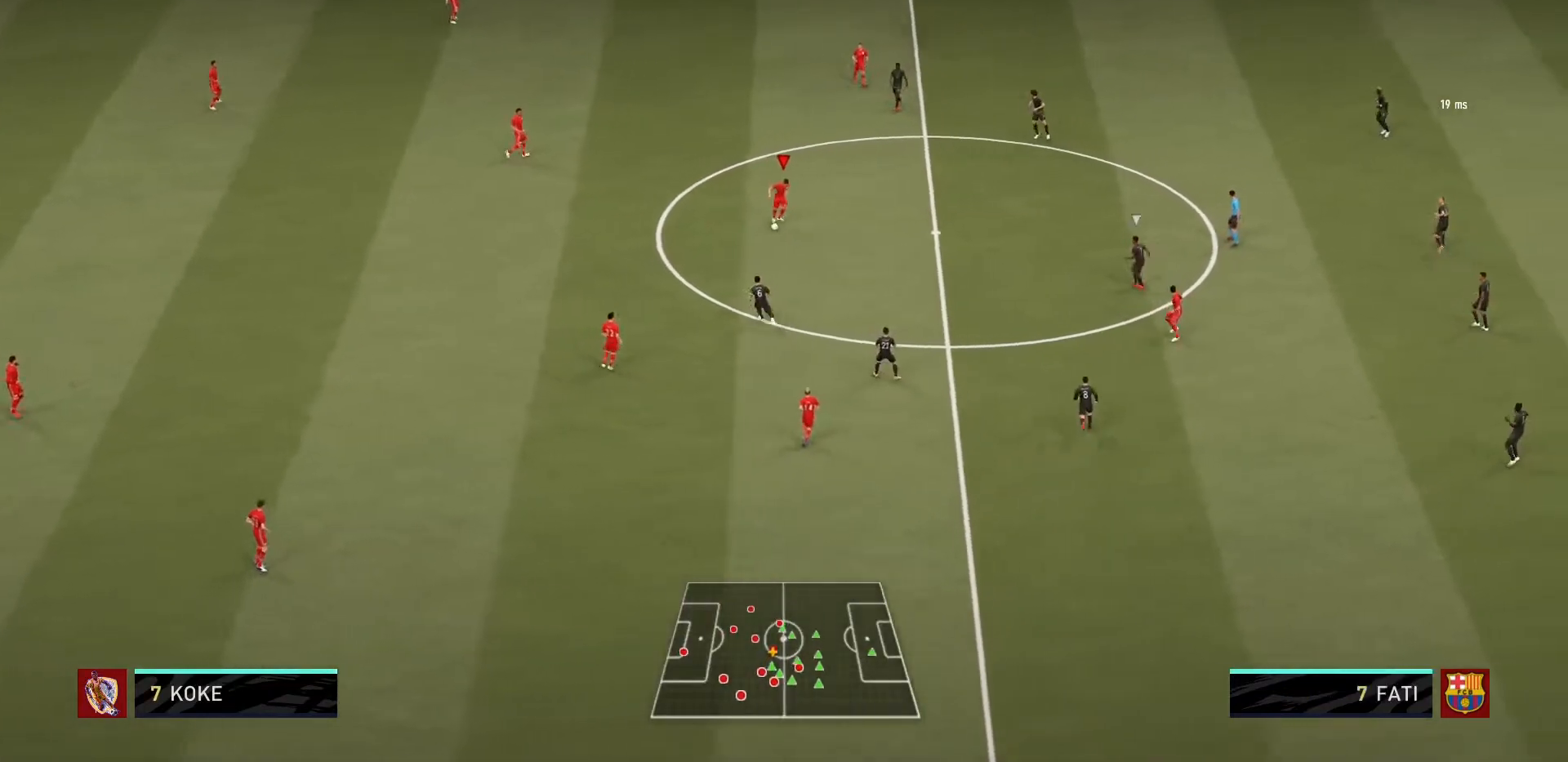
{"buttons": [], "left_stick": "up-right", "right_stick": "center", "events": []}
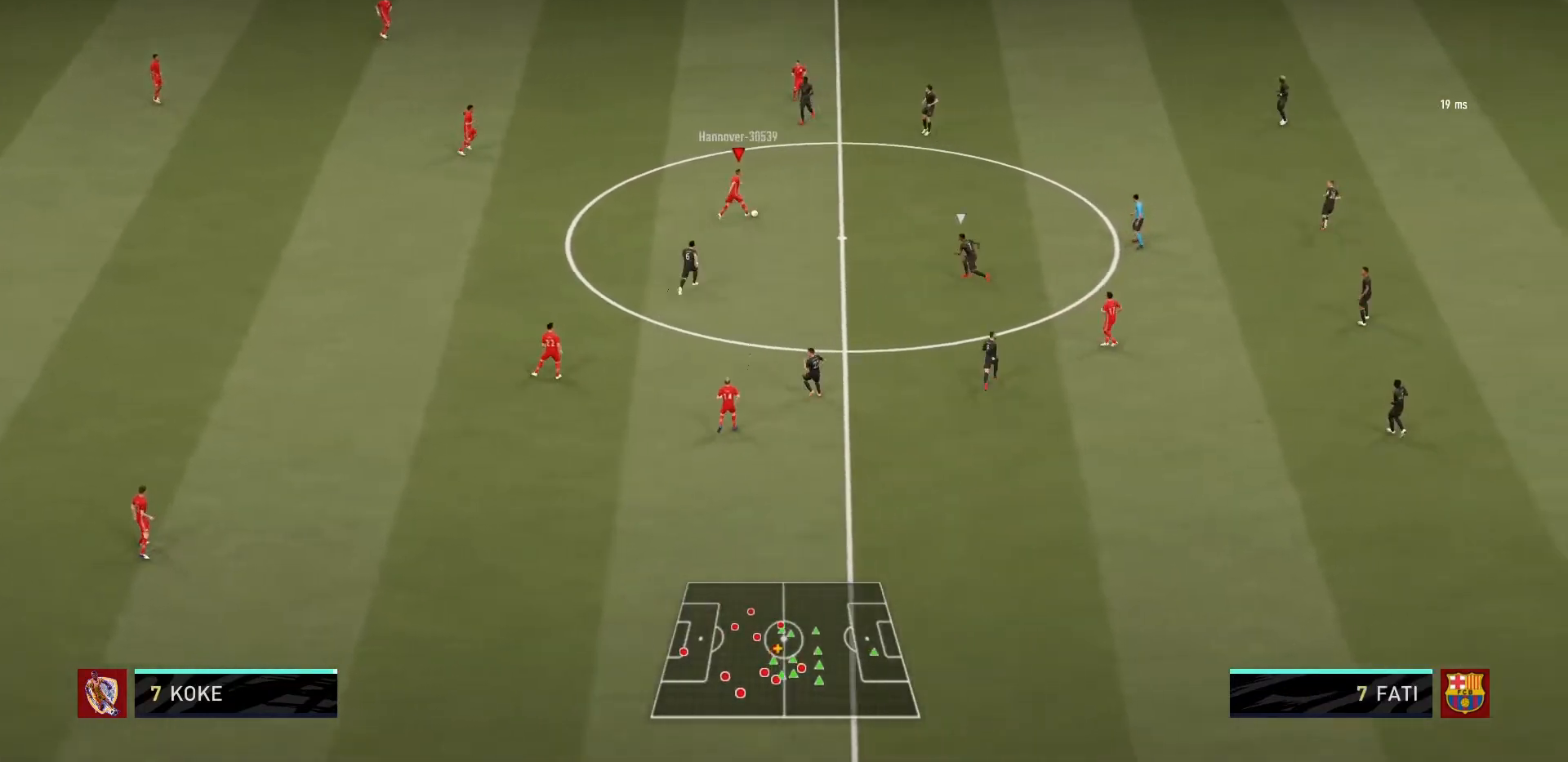
{"buttons": [], "left_stick": "up-left", "right_stick": "center", "events": [[167, "left_stick", "down"], [401, "left_stick", "left"], [467, "left_stick", "up-left"]]}
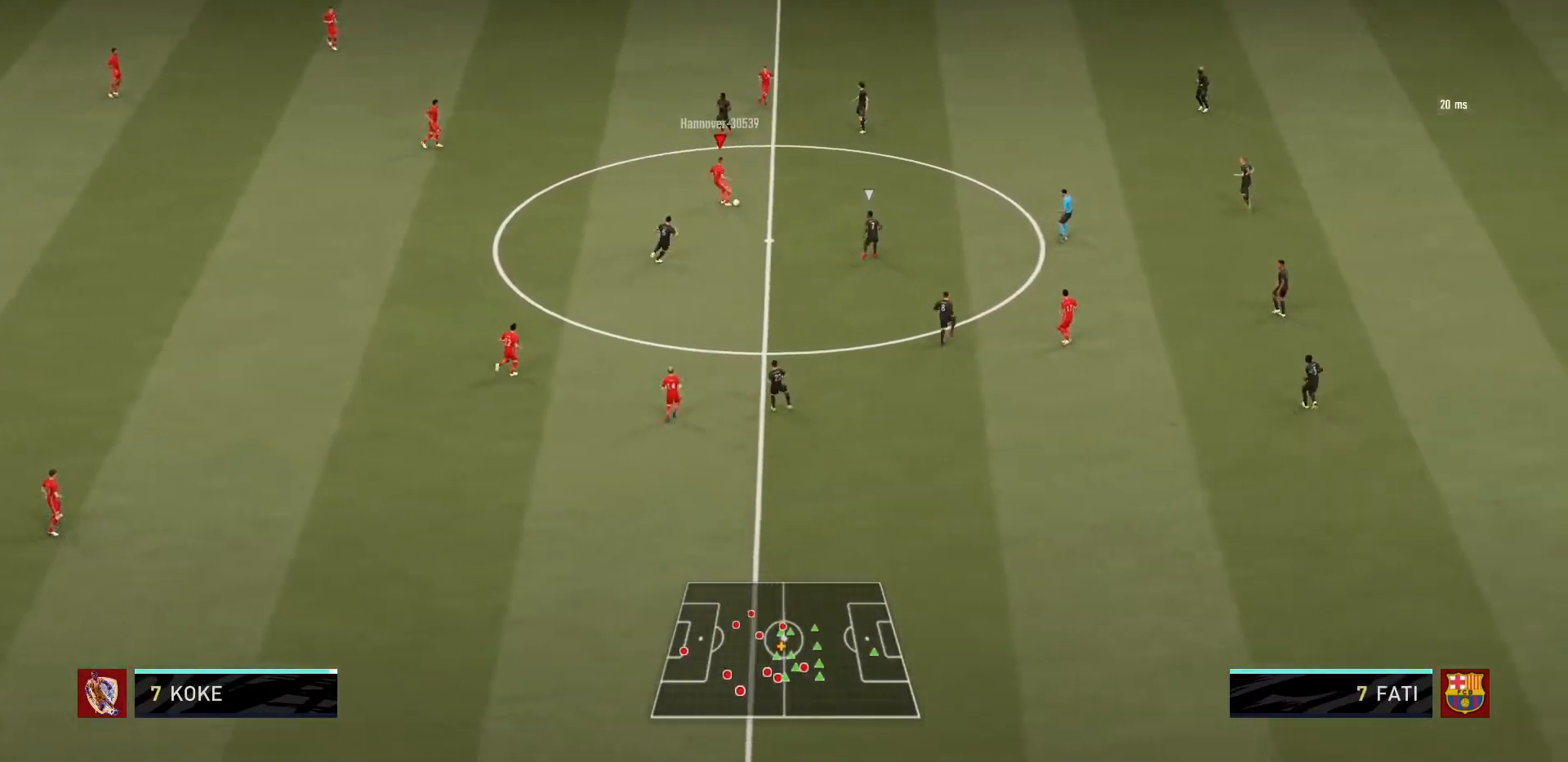
{"buttons": [], "left_stick": "left", "right_stick": "center", "events": [[300, "left_stick", "left"]]}
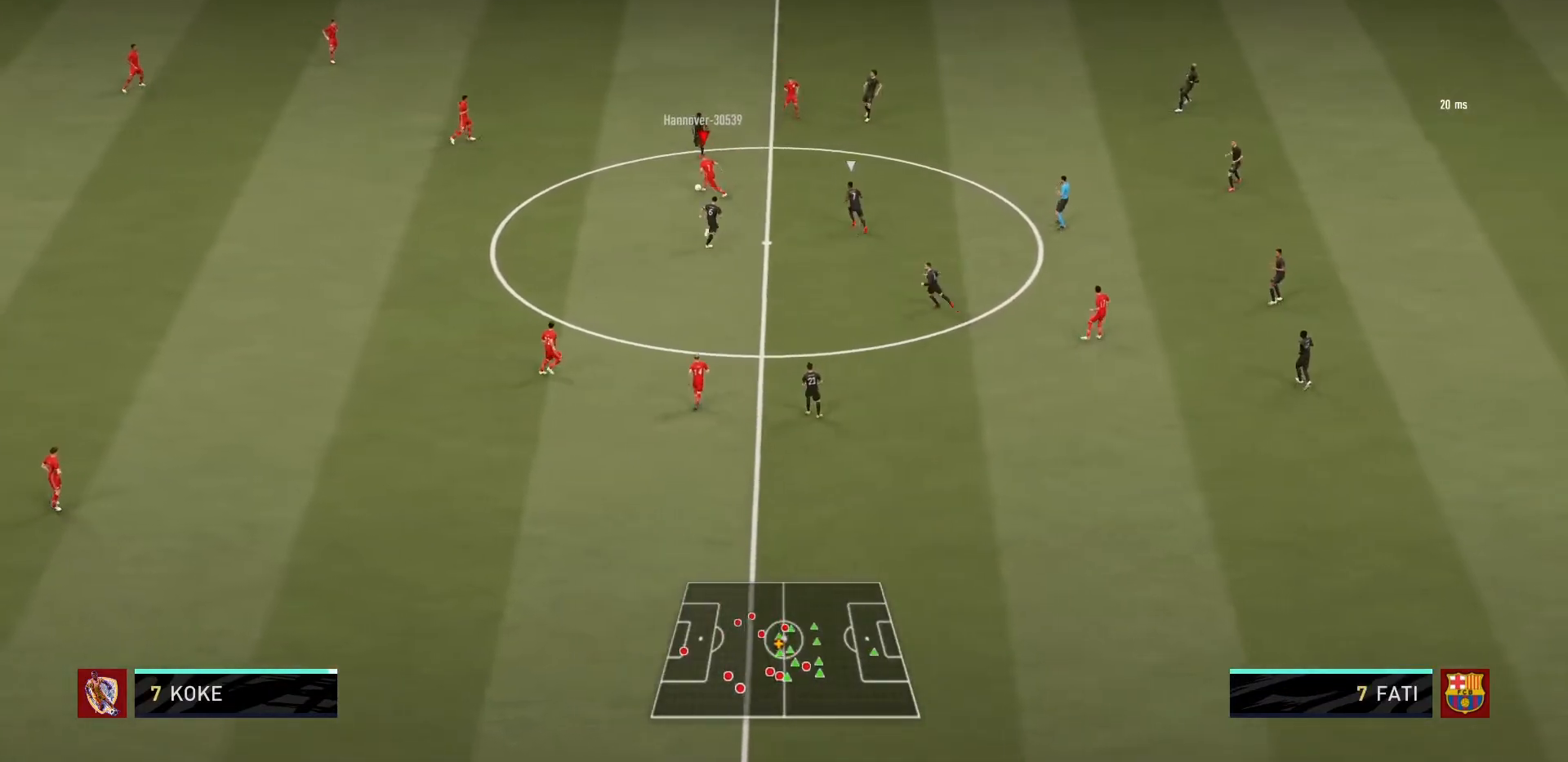
{"buttons": [], "left_stick": "left", "right_stick": "center", "events": [[67, "CROSS", "down"], [267, "CROSS", "up"]]}
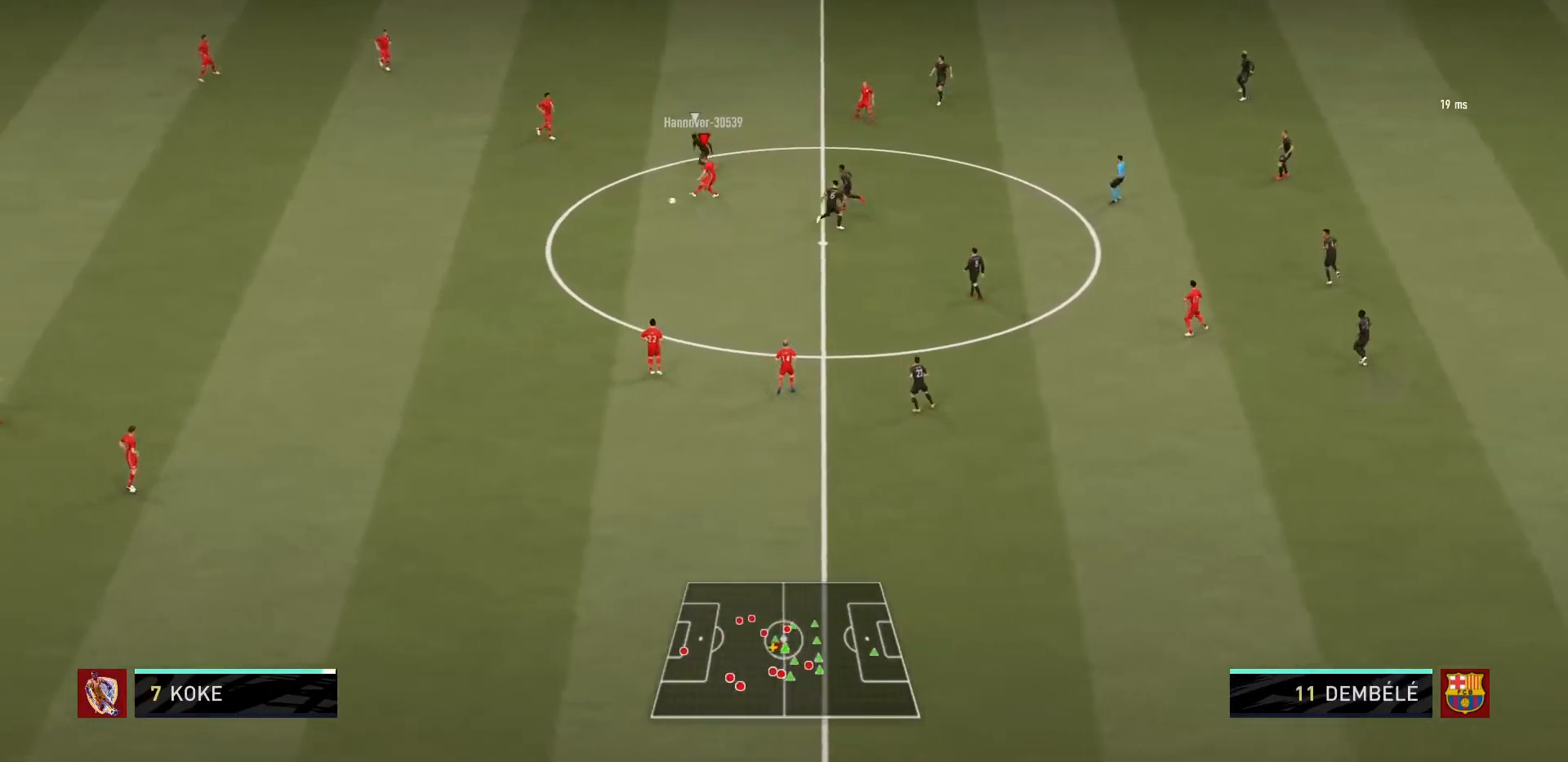
{"buttons": [], "left_stick": "down-left", "right_stick": "center", "events": [[66, "left_stick", "down-left"]]}
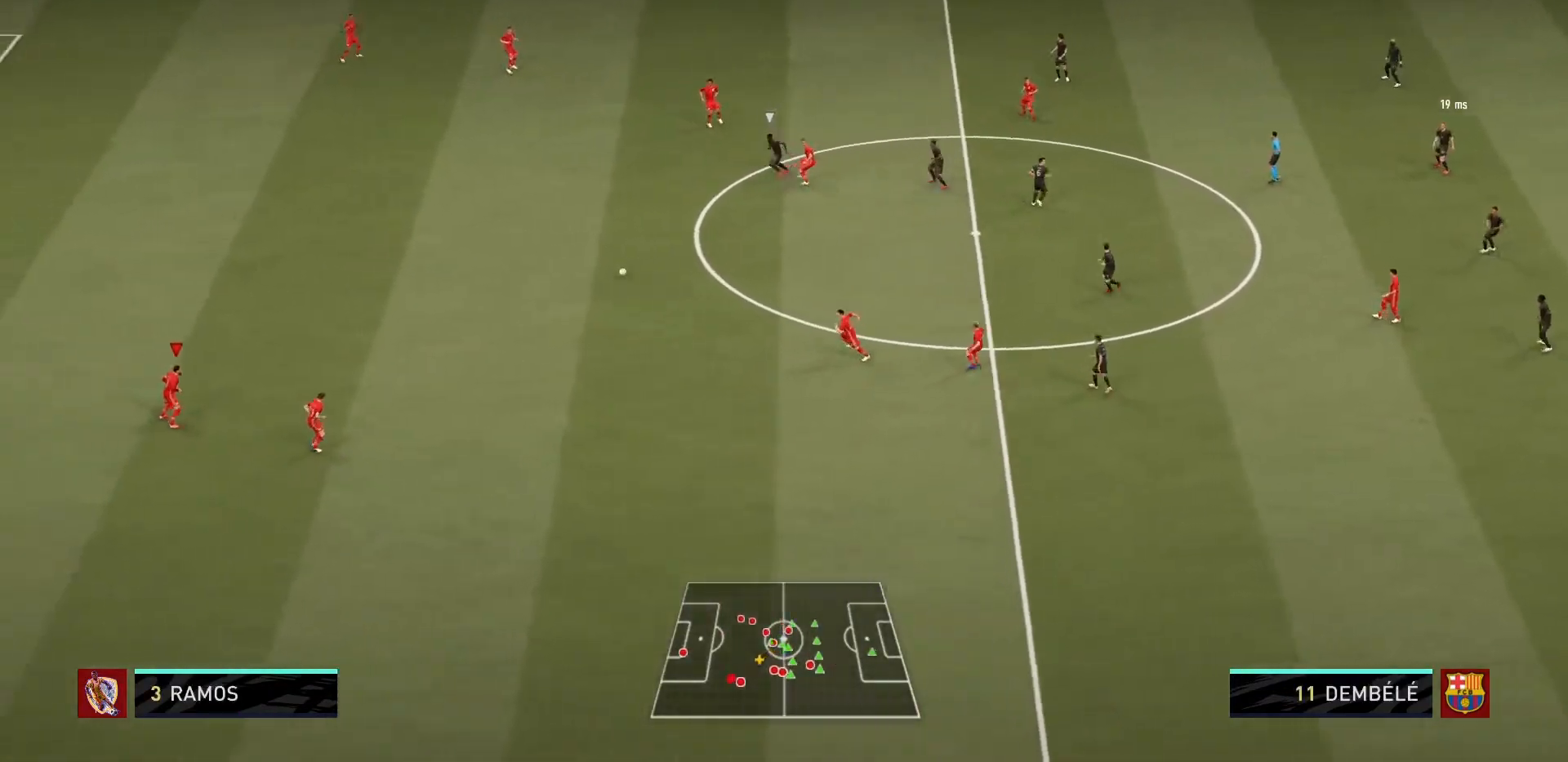
{"buttons": [], "left_stick": "right", "right_stick": "center", "events": [[267, "left_stick", "down"], [401, "left_stick", "right"]]}
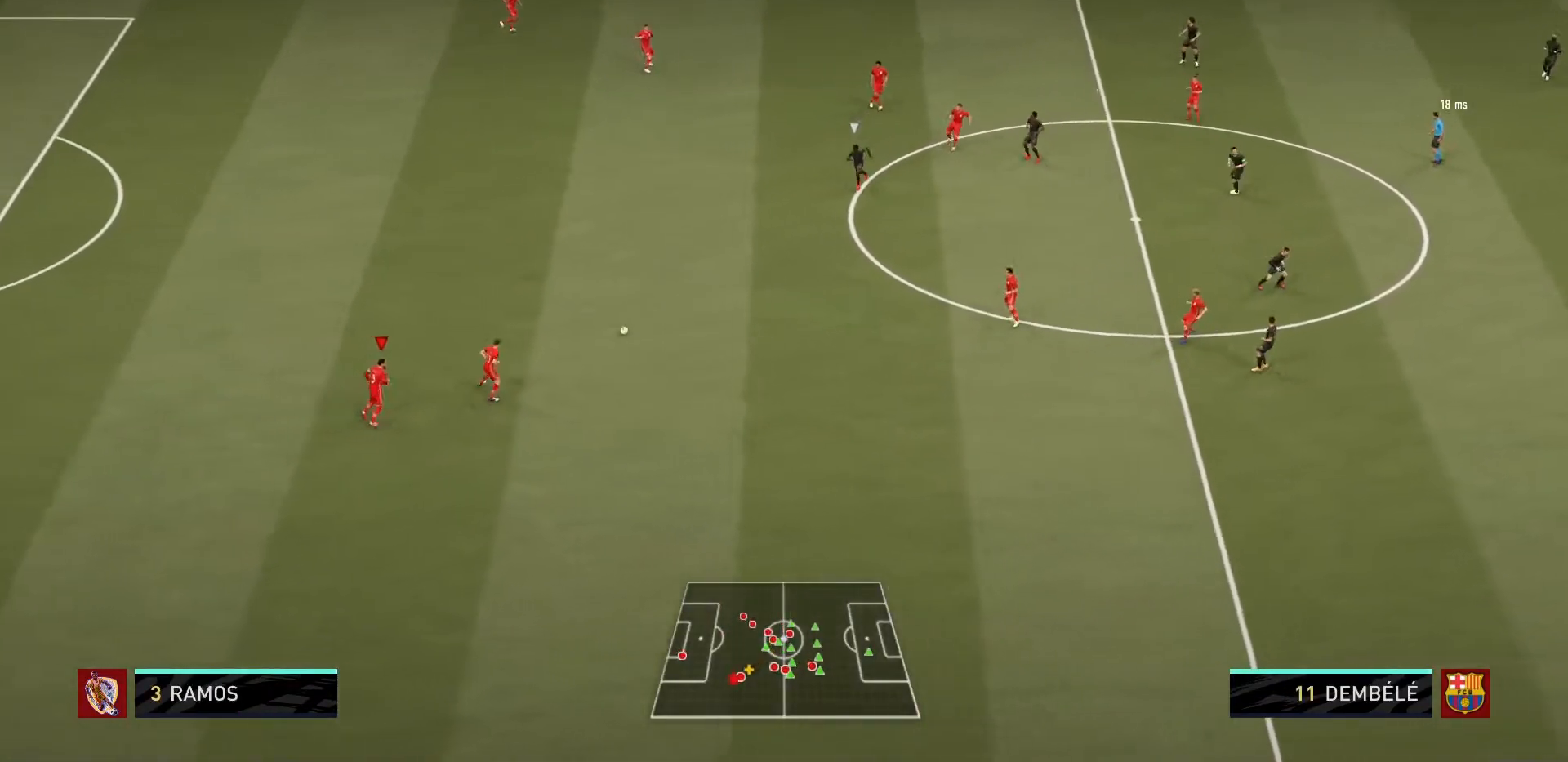
{"buttons": [], "left_stick": "up-right", "right_stick": "center", "events": [[66, "left_stick", "up-right"]]}
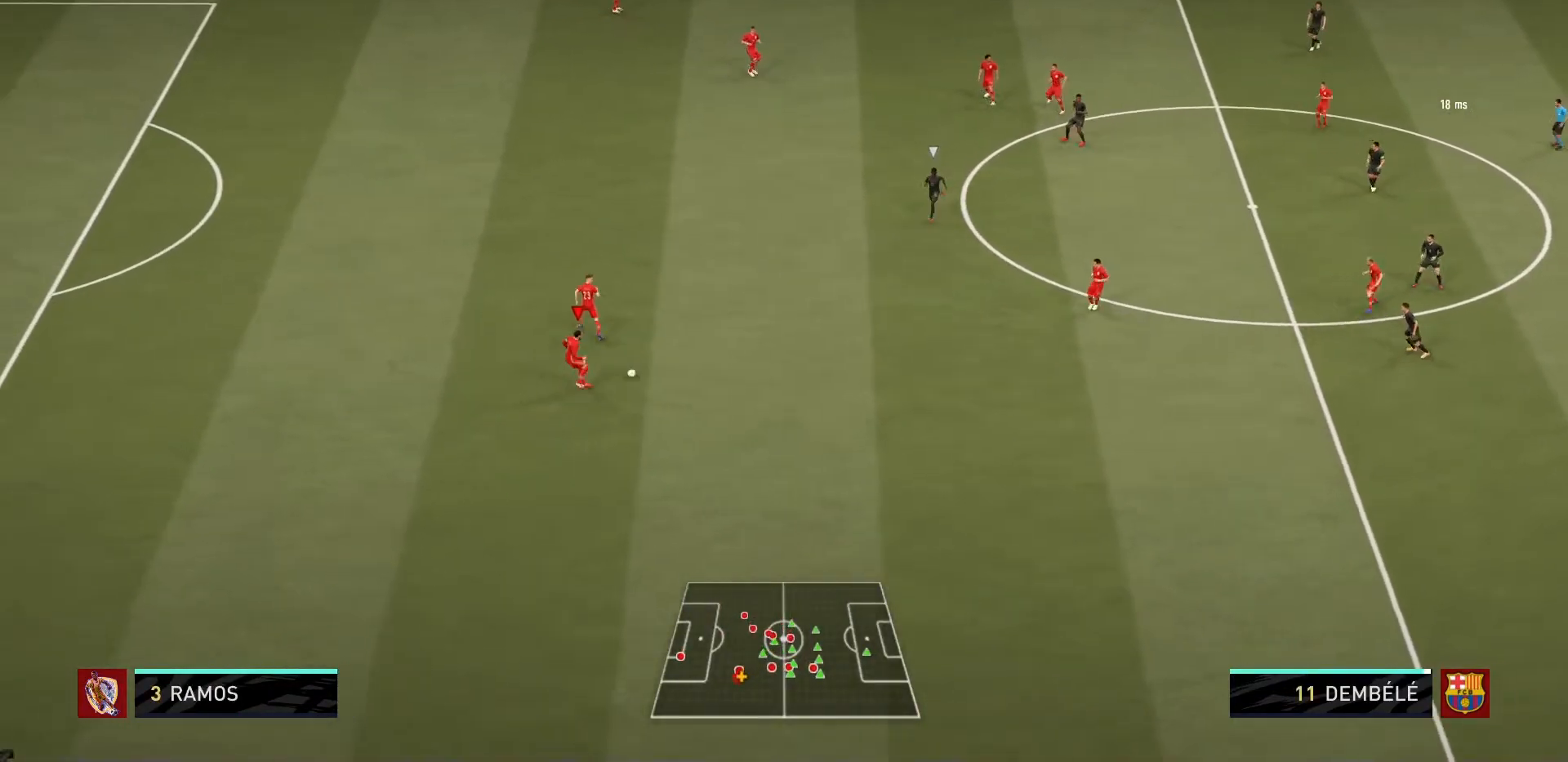
{"buttons": [], "left_stick": "down", "right_stick": "center", "events": [[134, "left_stick", "center"], [434, "left_stick", "down"]]}
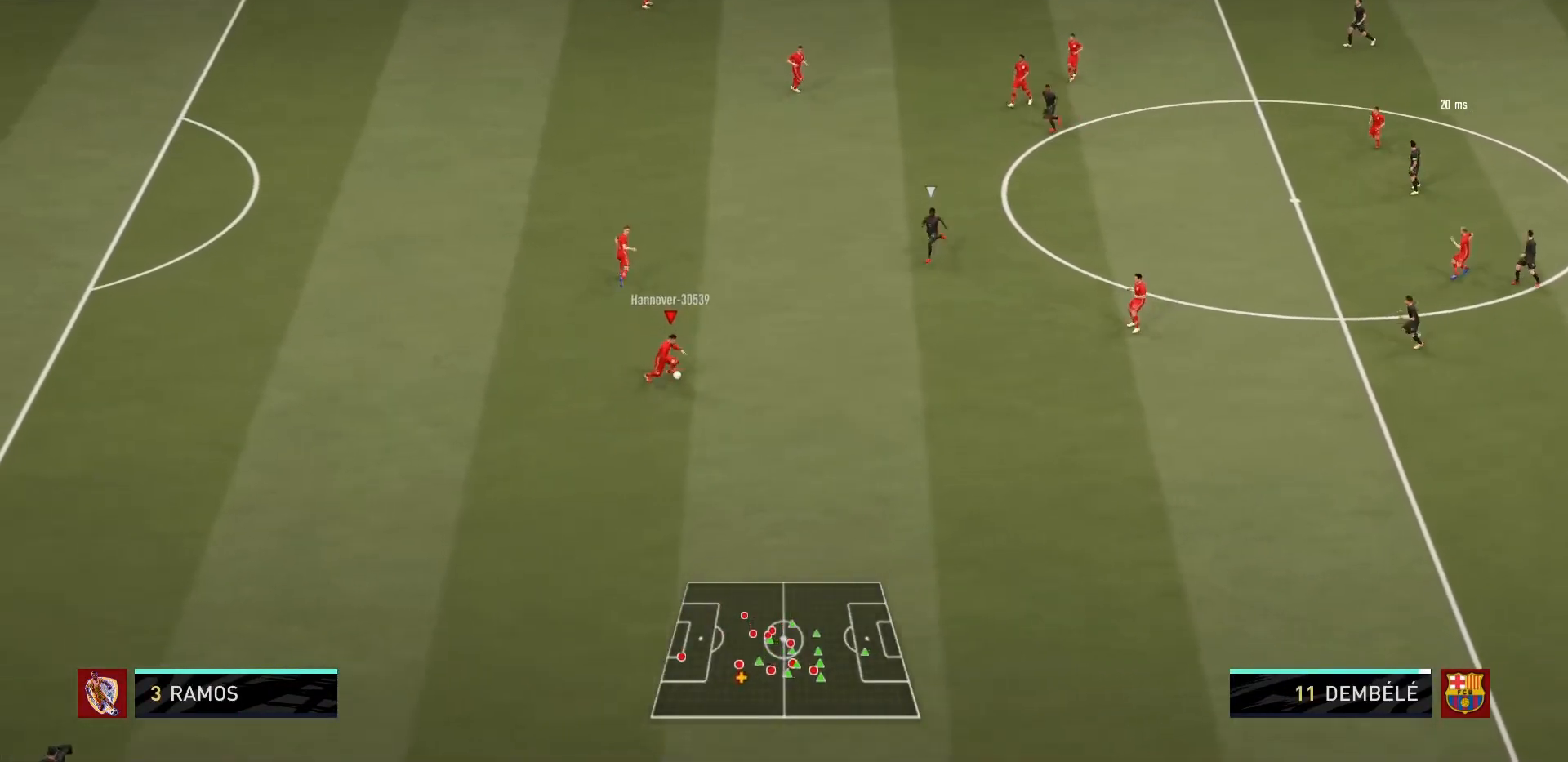
{"buttons": [], "left_stick": "right", "right_stick": "center", "events": [[100, "left_stick", "down-right"], [367, "left_stick", "right"]]}
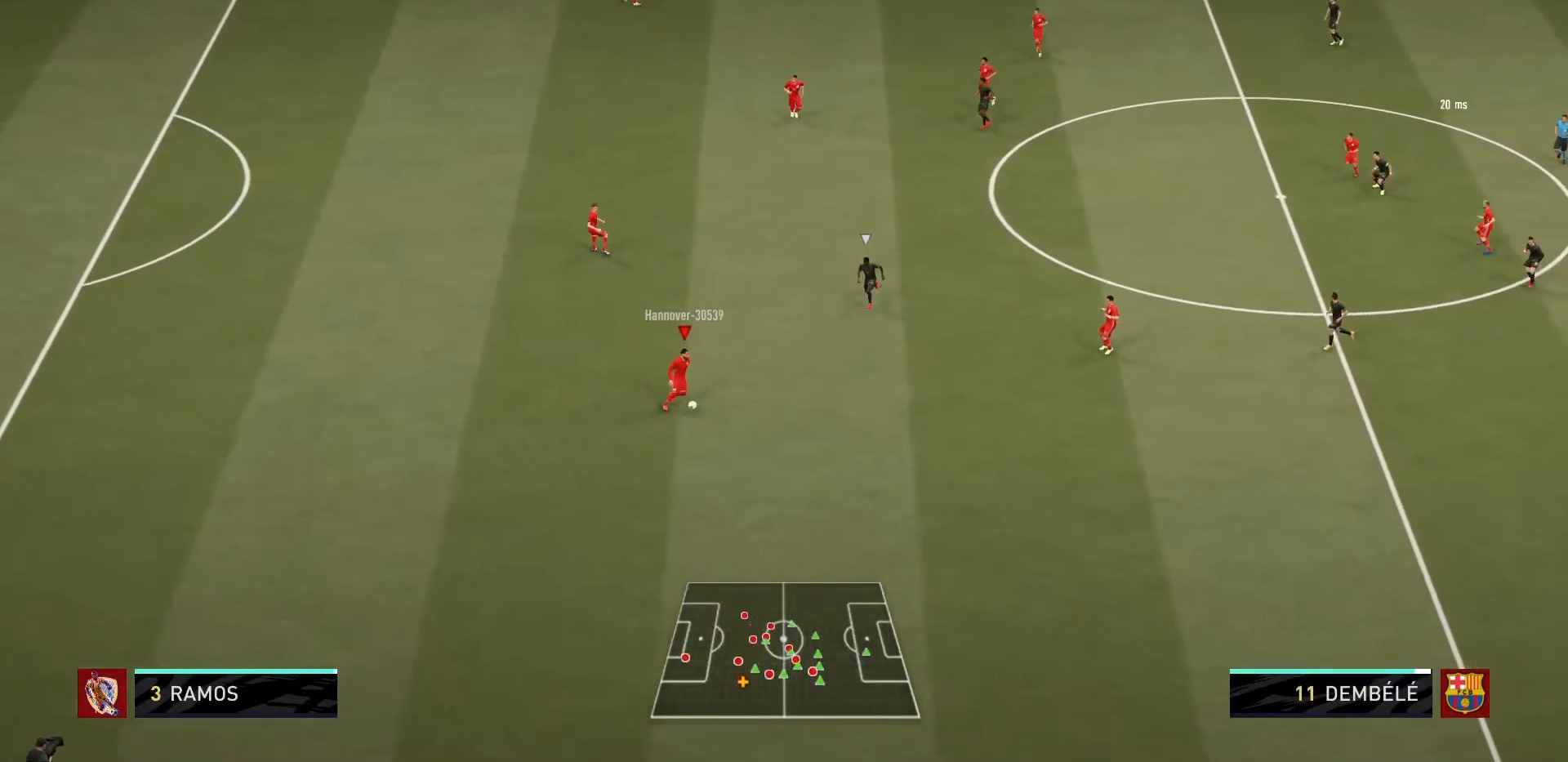
{"buttons": ["CROSS"], "left_stick": "up", "right_stick": "center", "events": [[234, "CROSS", "down"], [367, "CROSS", "up"], [467, "CROSS", "down"], [467, "left_stick", "up"]]}